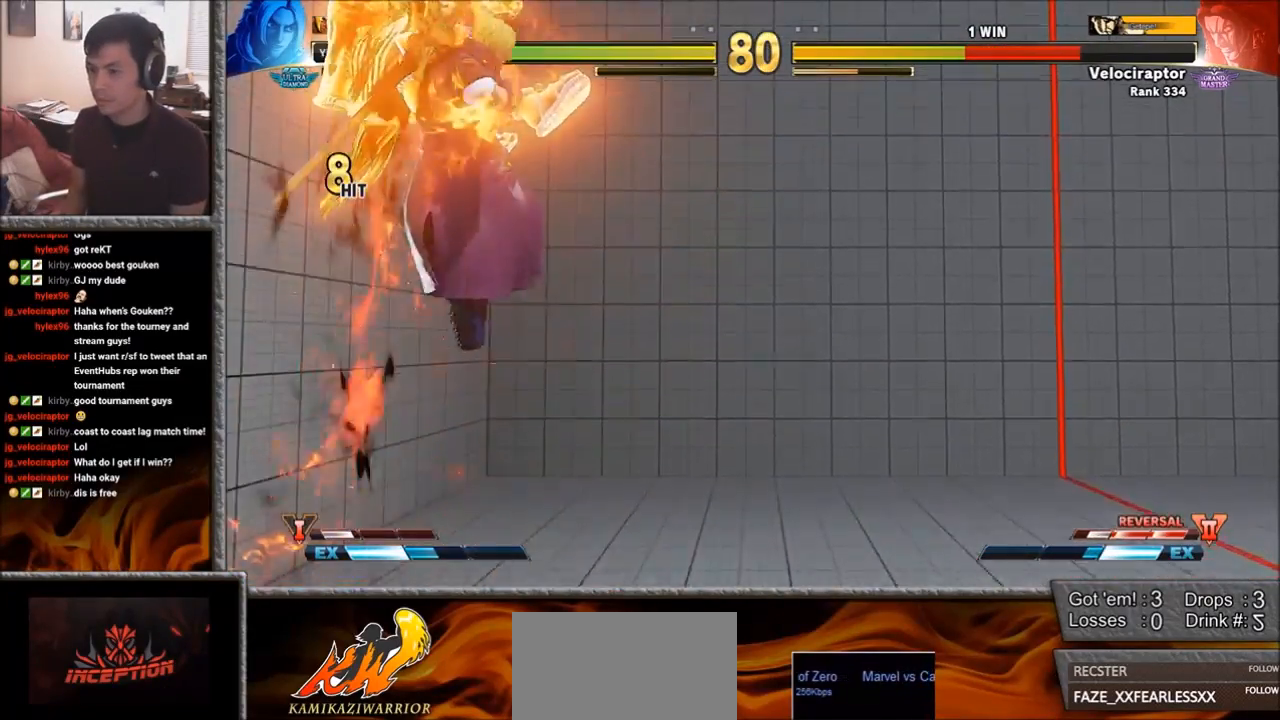
Gameplay with a controller (arcade stick); each line is a JSON object with the inputs held at the frame after it. "events" lists button and stick changes between this image and that frame as [ms after this image, input, new state], when the widget could be followed in between. Not read: L3 R3.
{"buttons": [], "left_stick": "center", "events": [[400, "left_stick", "left"], [500, "left_stick", "center"]]}
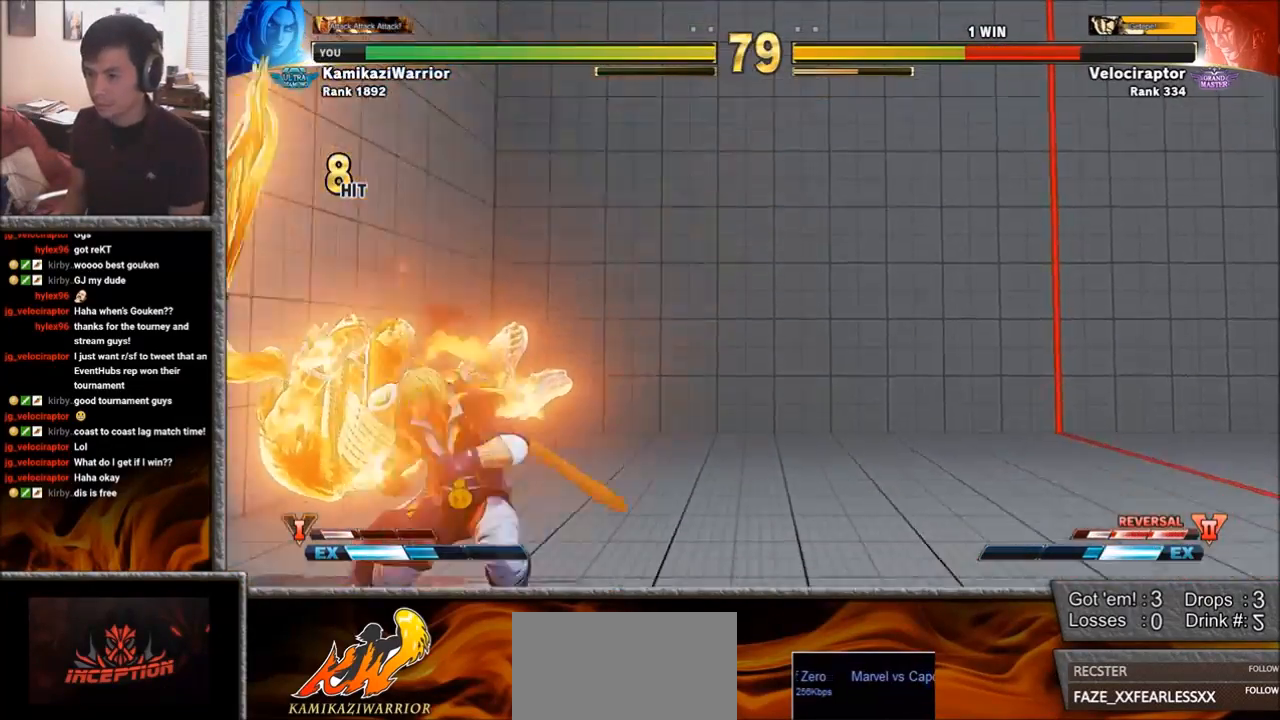
{"buttons": [], "left_stick": "down-left", "events": [[83, "left_stick", "left"], [467, "left_stick", "down-left"]]}
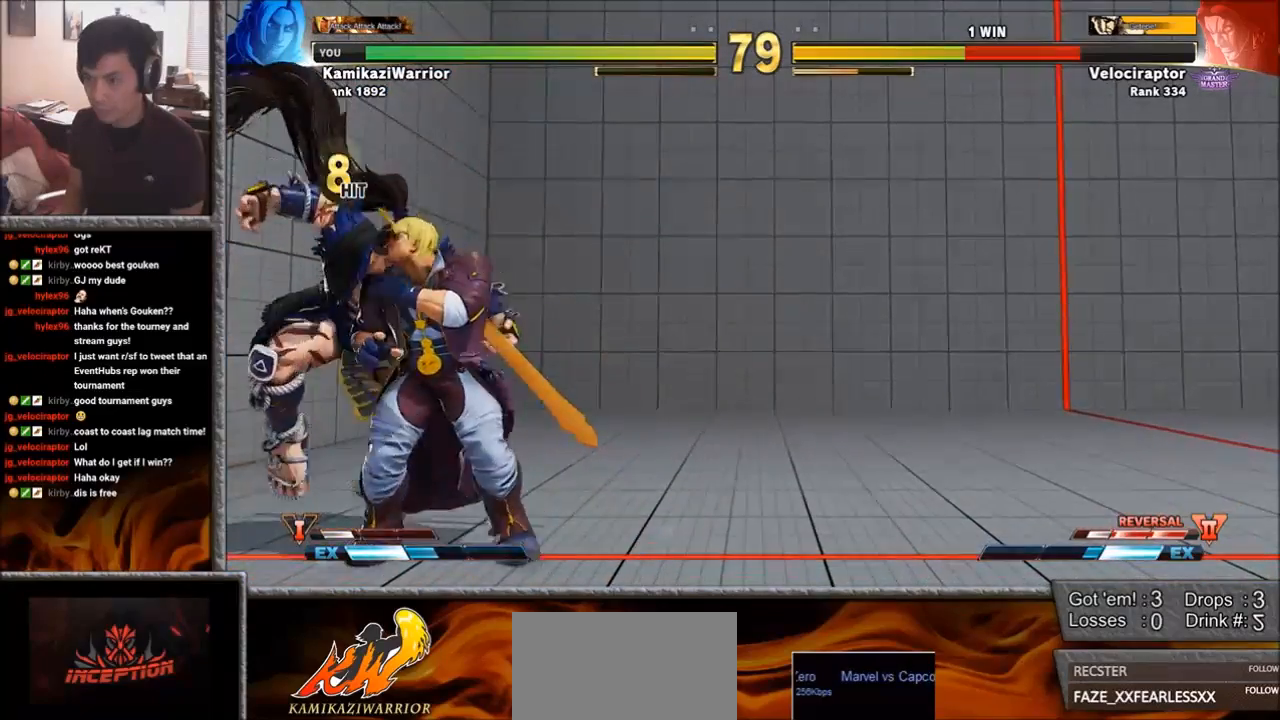
{"buttons": ["TRIANGLE"], "left_stick": "right", "events": [[17, "TRIANGLE", "down"], [200, "left_stick", "center"], [267, "left_stick", "right"], [333, "TRIANGLE", "up"], [500, "TRIANGLE", "down"]]}
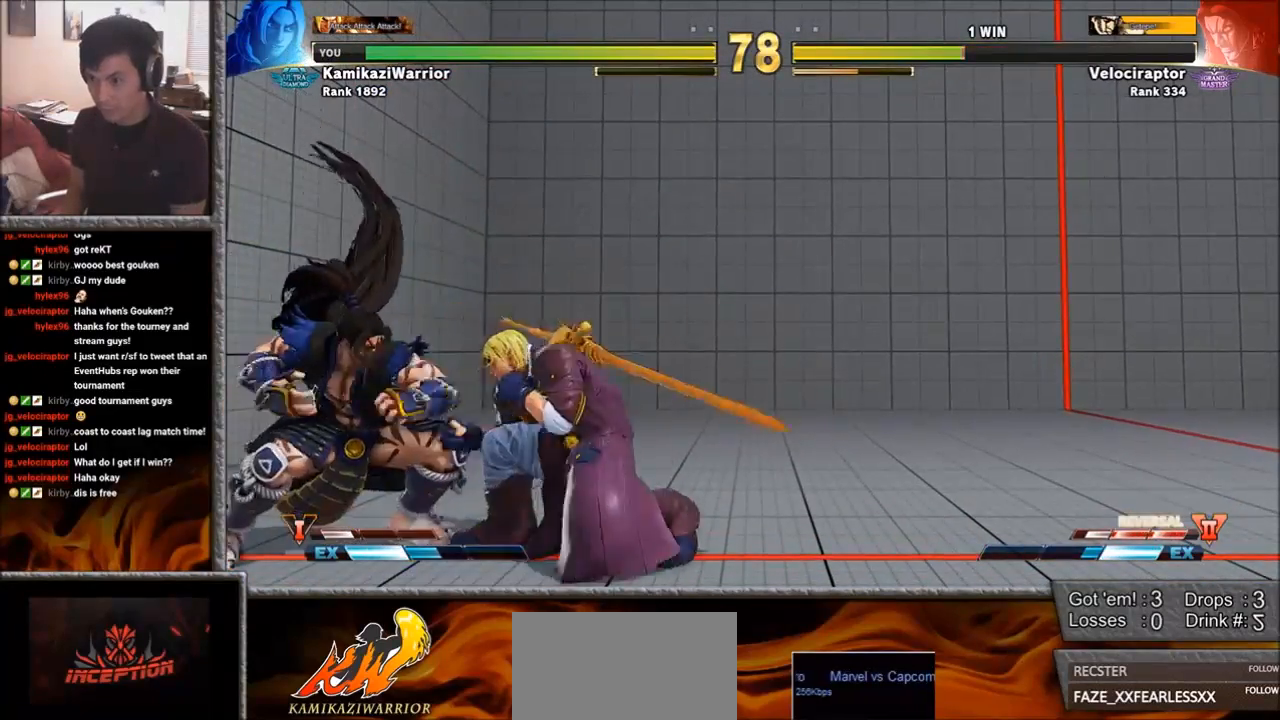
{"buttons": ["TRIANGLE", "R1"], "left_stick": "left", "events": [[417, "left_stick", "down"], [433, "R1", "down"], [500, "left_stick", "left"]]}
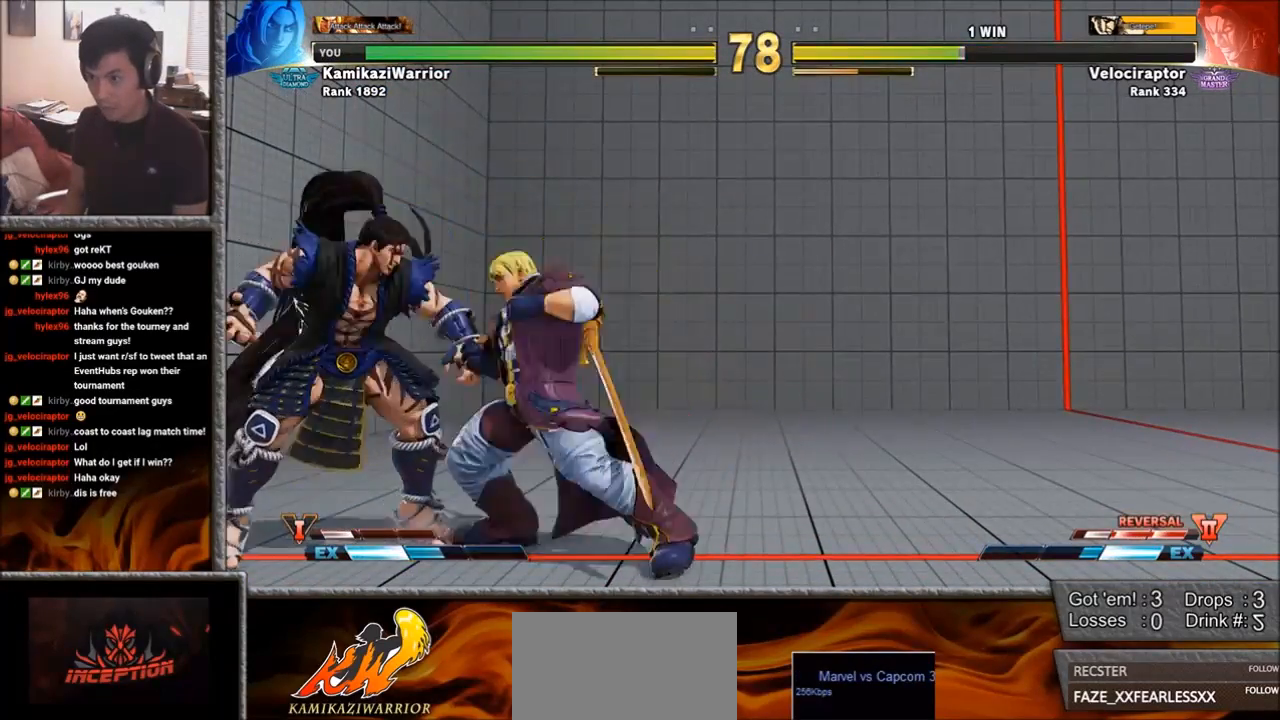
{"buttons": [], "left_stick": "center", "events": [[67, "R1", "up"], [67, "TRIANGLE", "up"], [100, "left_stick", "center"], [133, "R1", "down"], [133, "TRIANGLE", "down"], [233, "R1", "up"], [233, "TRIANGLE", "up"], [283, "TRIANGLE", "down"], [300, "R1", "down"], [483, "R1", "up"], [483, "TRIANGLE", "up"]]}
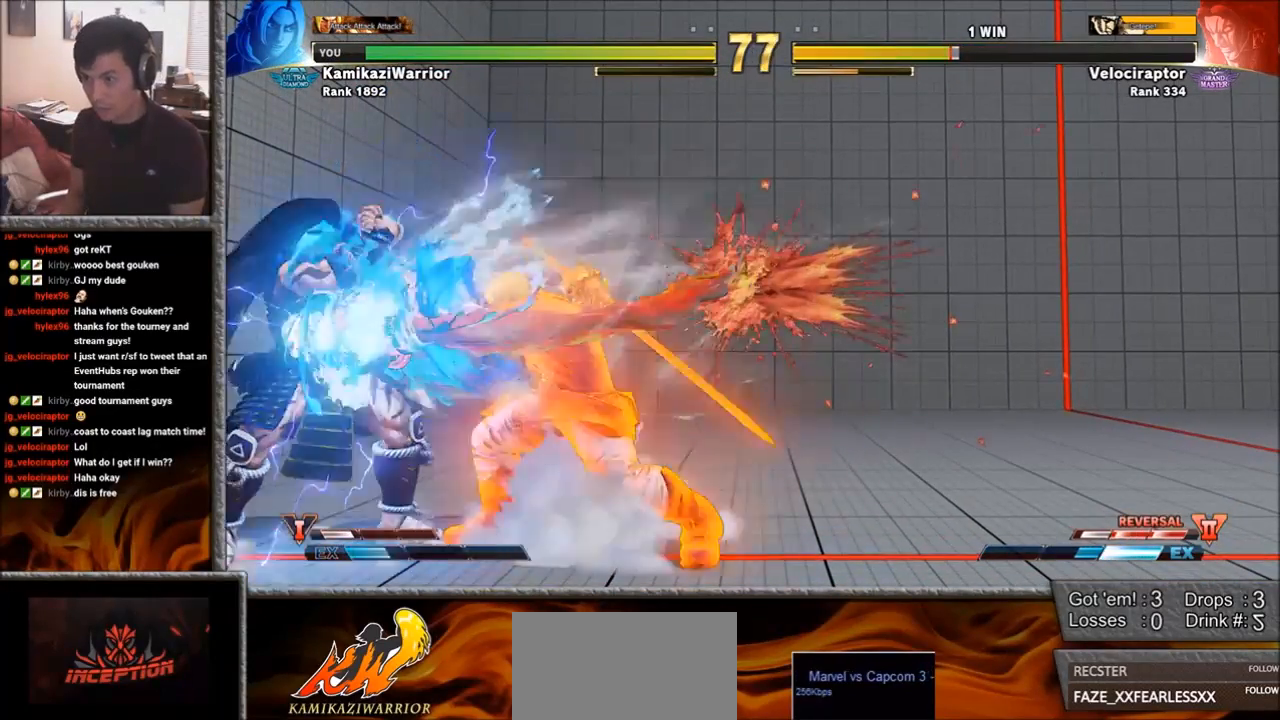
{"buttons": ["TRIANGLE"], "left_stick": "right", "events": [[333, "left_stick", "right"], [450, "TRIANGLE", "down"]]}
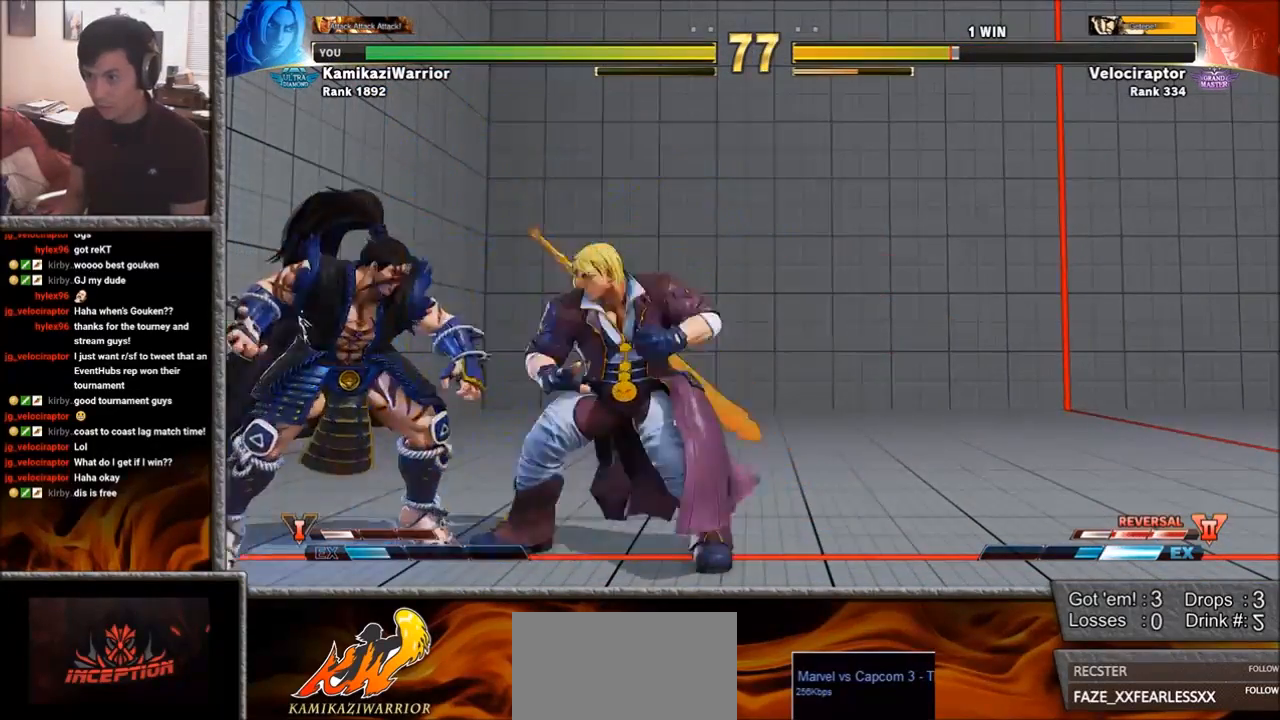
{"buttons": [], "left_stick": "right", "events": [[400, "TRIANGLE", "up"]]}
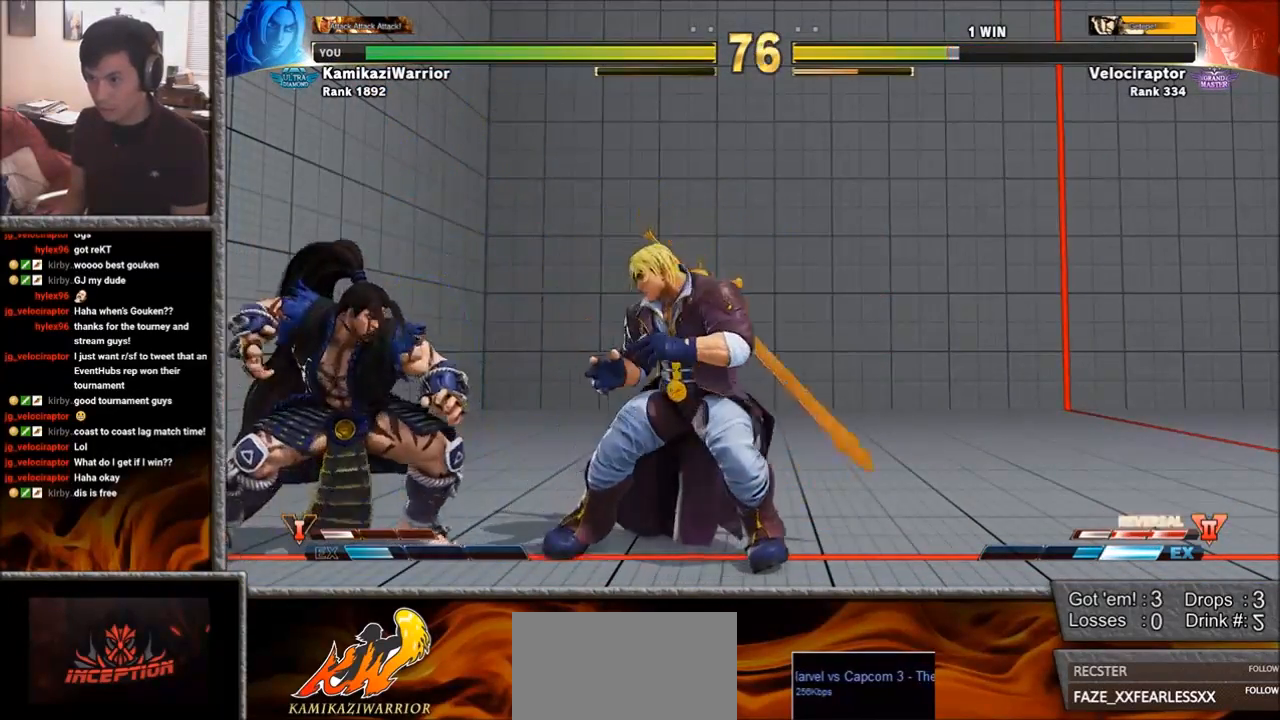
{"buttons": [], "left_stick": "center", "events": [[17, "left_stick", "down-right"], [217, "left_stick", "left"], [250, "CIRCLE", "down"], [367, "left_stick", "center"], [483, "CIRCLE", "up"]]}
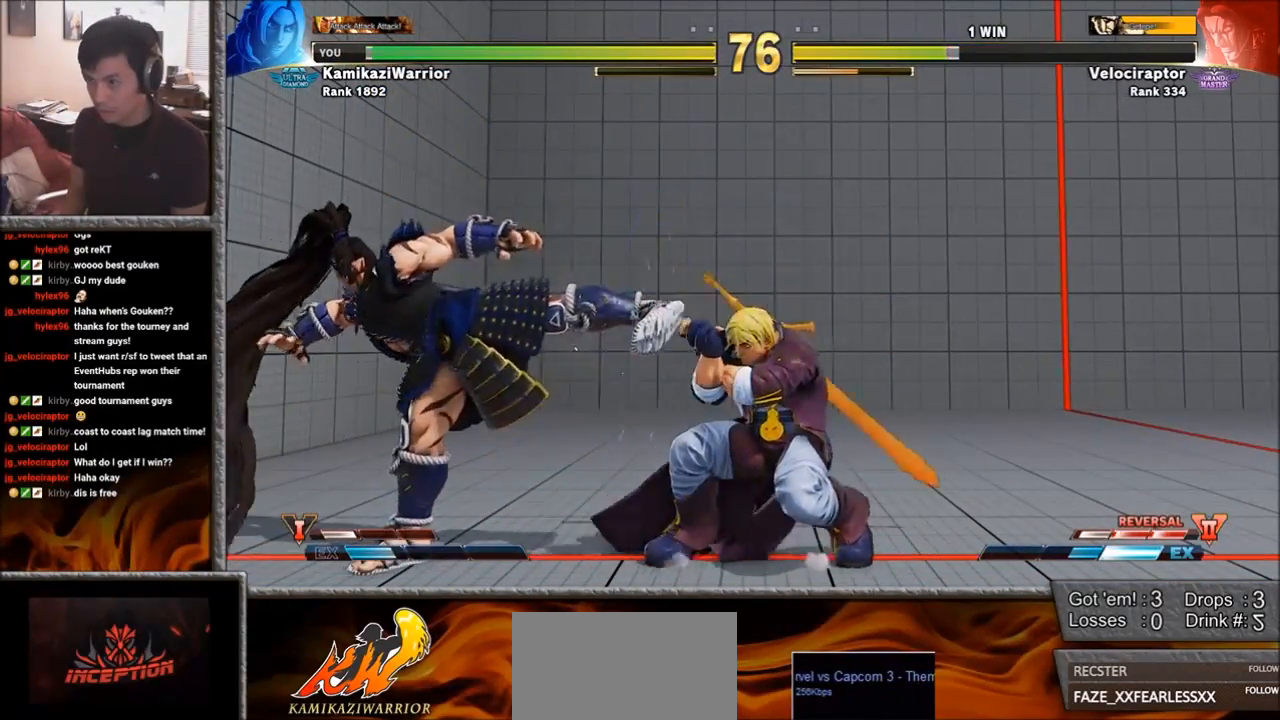
{"buttons": [], "left_stick": "down-right", "events": [[50, "left_stick", "right"], [417, "left_stick", "down-right"]]}
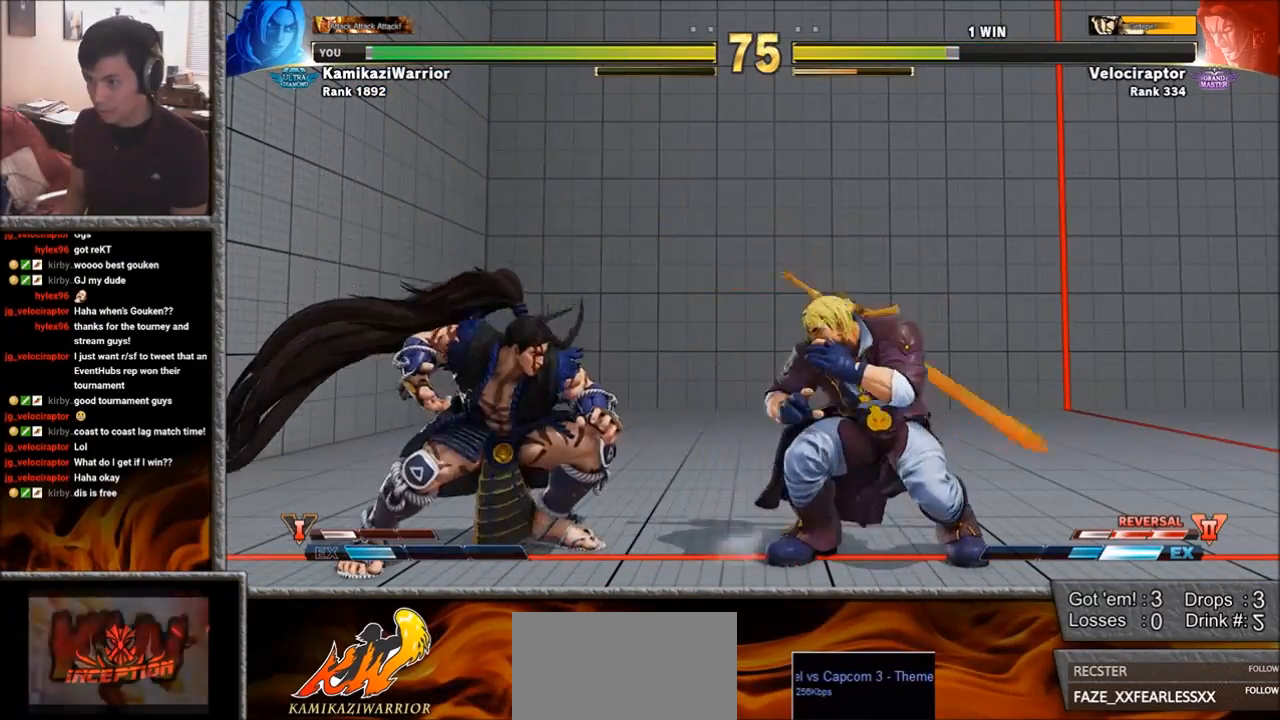
{"buttons": ["CIRCLE"], "left_stick": "center", "events": [[183, "left_stick", "left"], [333, "CIRCLE", "down"], [433, "left_stick", "center"]]}
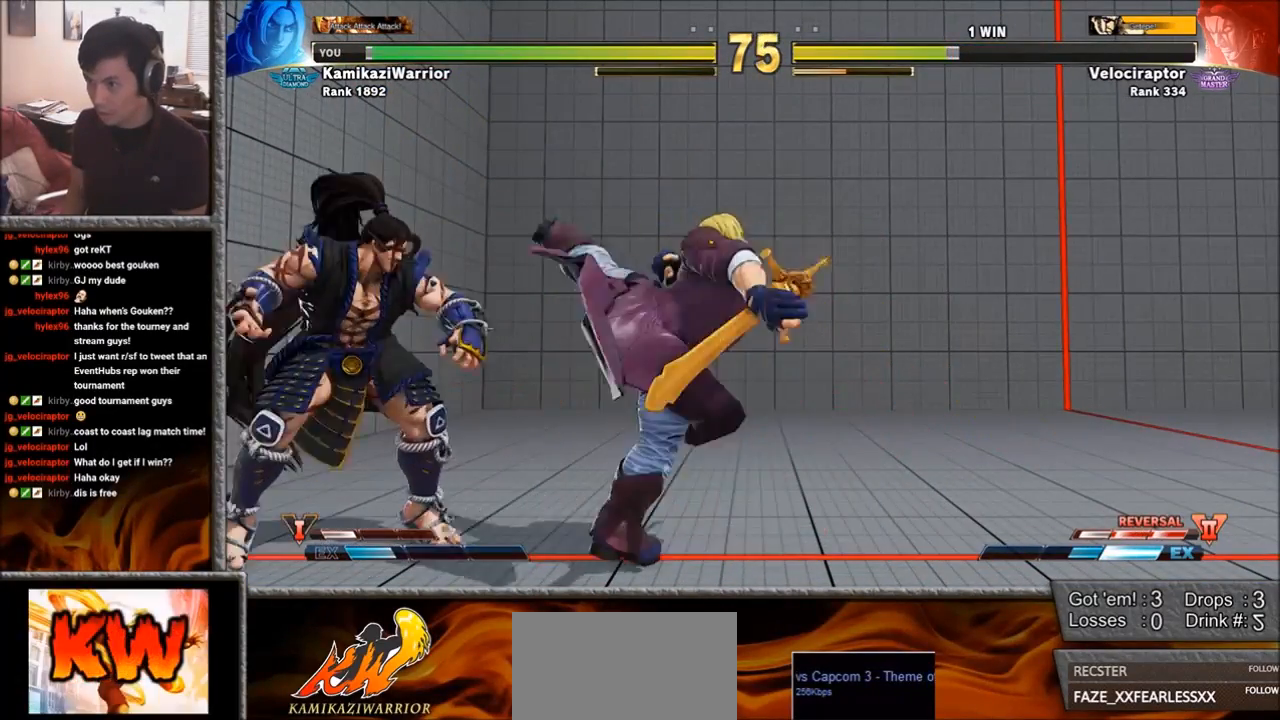
{"buttons": ["SQUARE"], "left_stick": "down-right", "events": [[117, "left_stick", "right"], [167, "CIRCLE", "up"], [183, "left_stick", "down-right"], [417, "SQUARE", "down"]]}
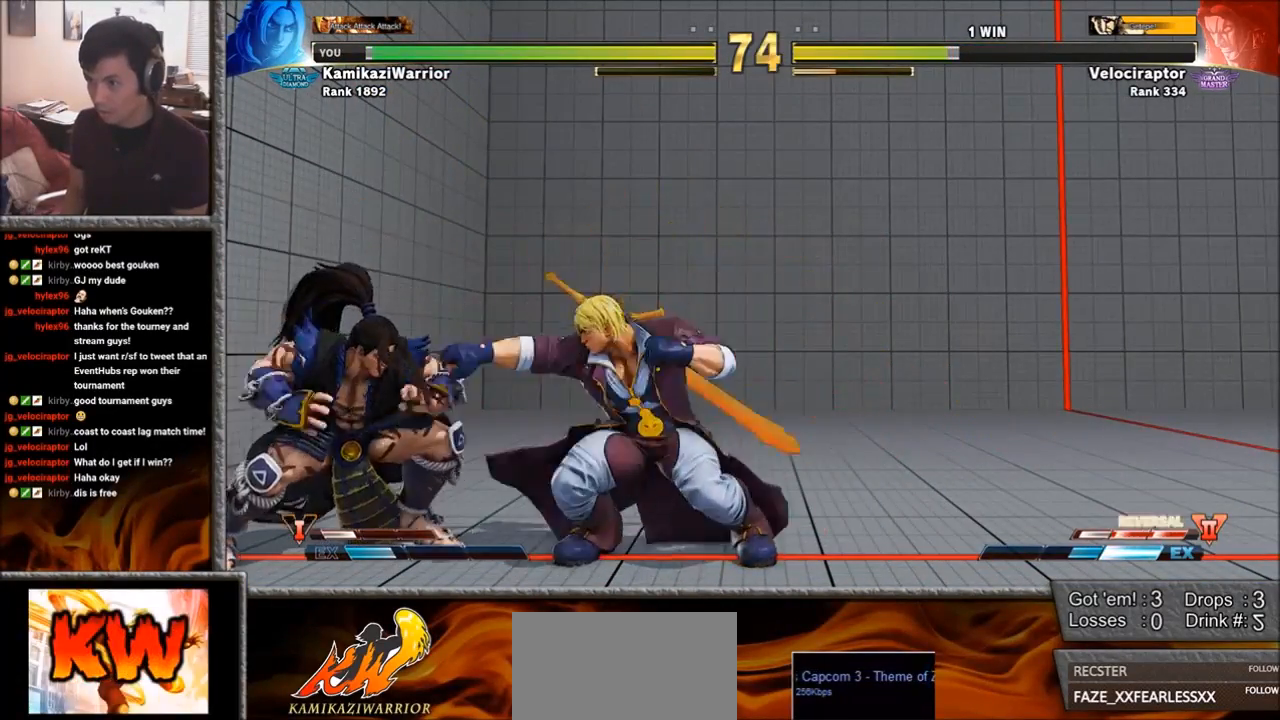
{"buttons": ["TRIANGLE"], "left_stick": "down-right", "events": [[50, "SQUARE", "up"], [233, "TRIANGLE", "down"]]}
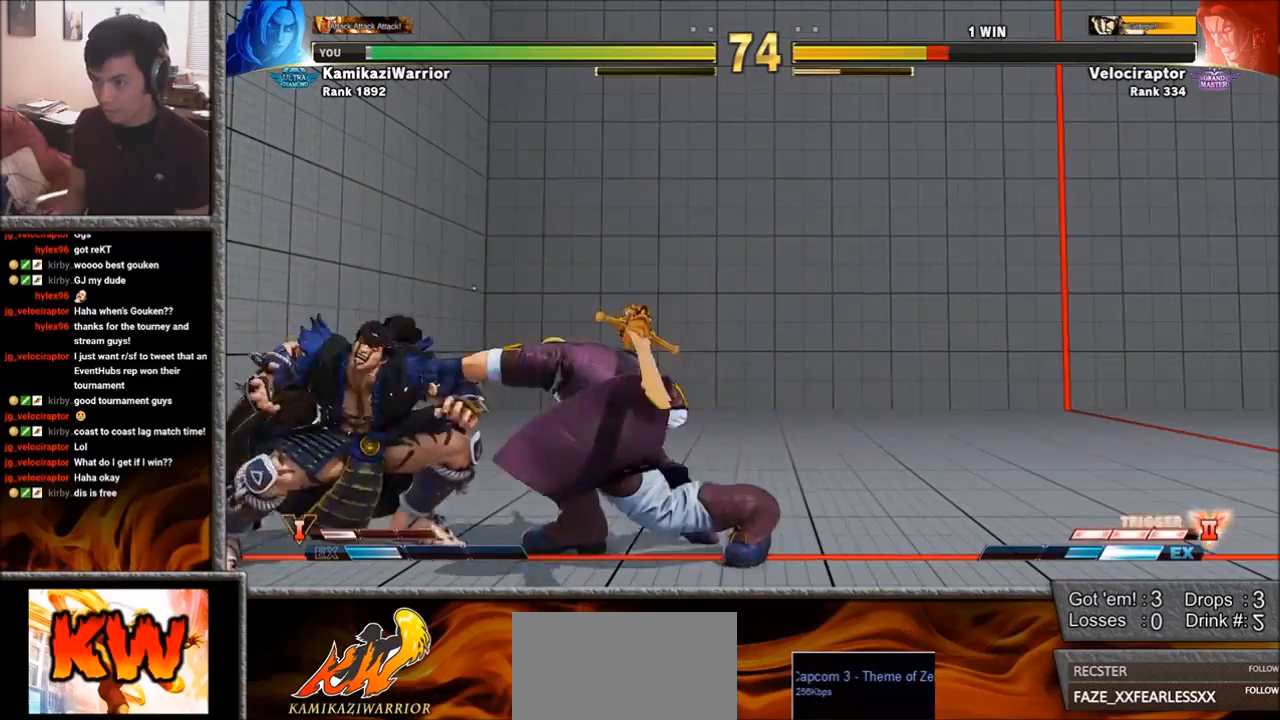
{"buttons": [], "left_stick": "up-left", "events": [[133, "TRIANGLE", "up"], [433, "left_stick", "up-left"]]}
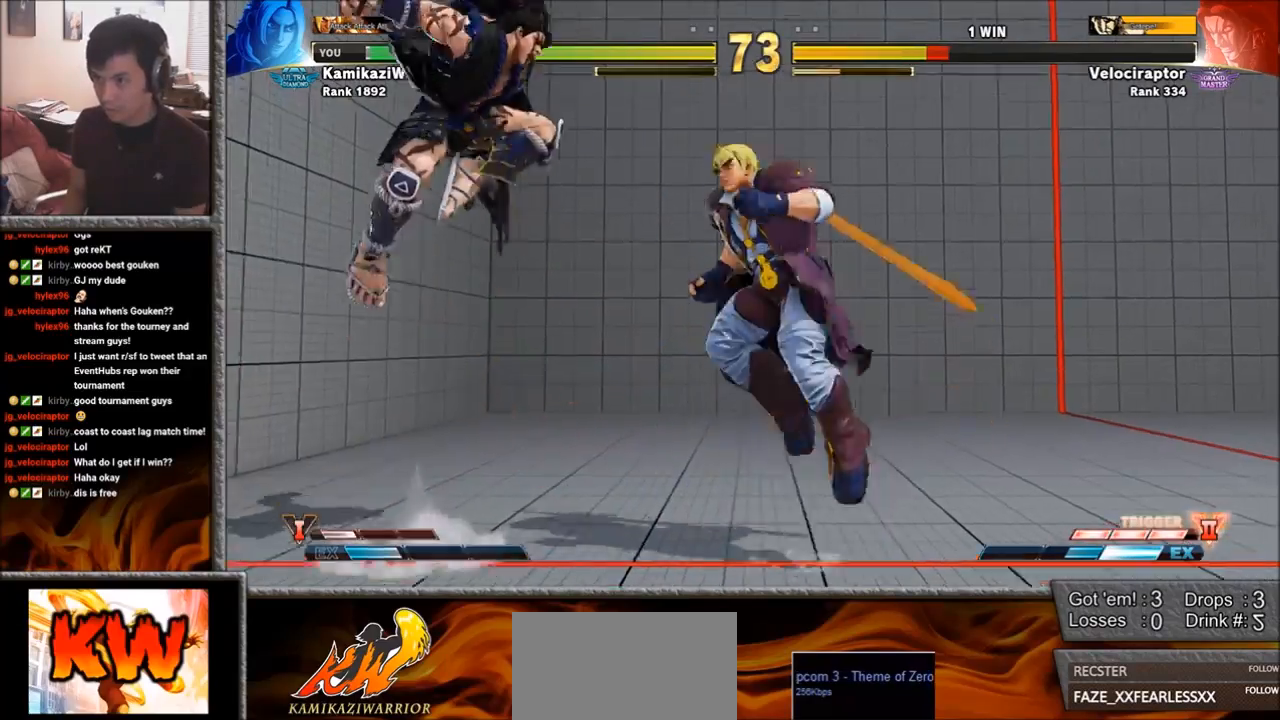
{"buttons": [], "left_stick": "center", "events": [[167, "left_stick", "center"], [183, "R1", "down"], [500, "R1", "up"]]}
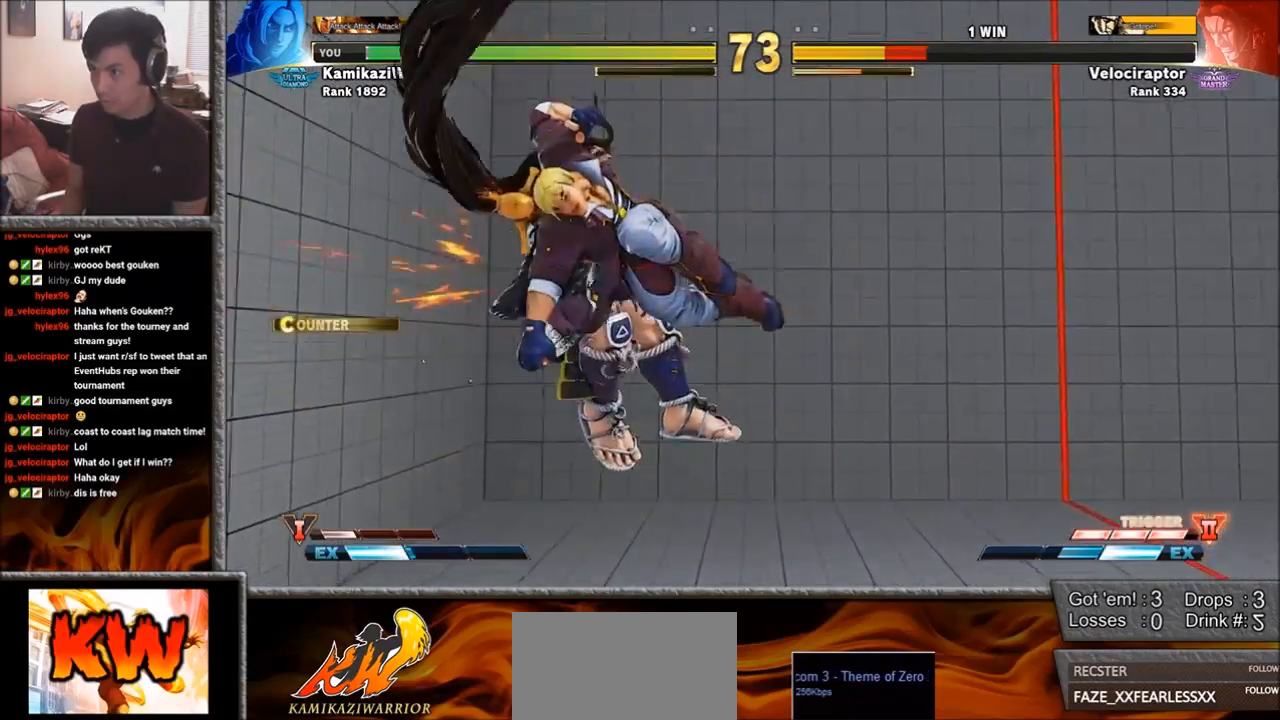
{"buttons": [], "left_stick": "left", "events": [[317, "left_stick", "left"]]}
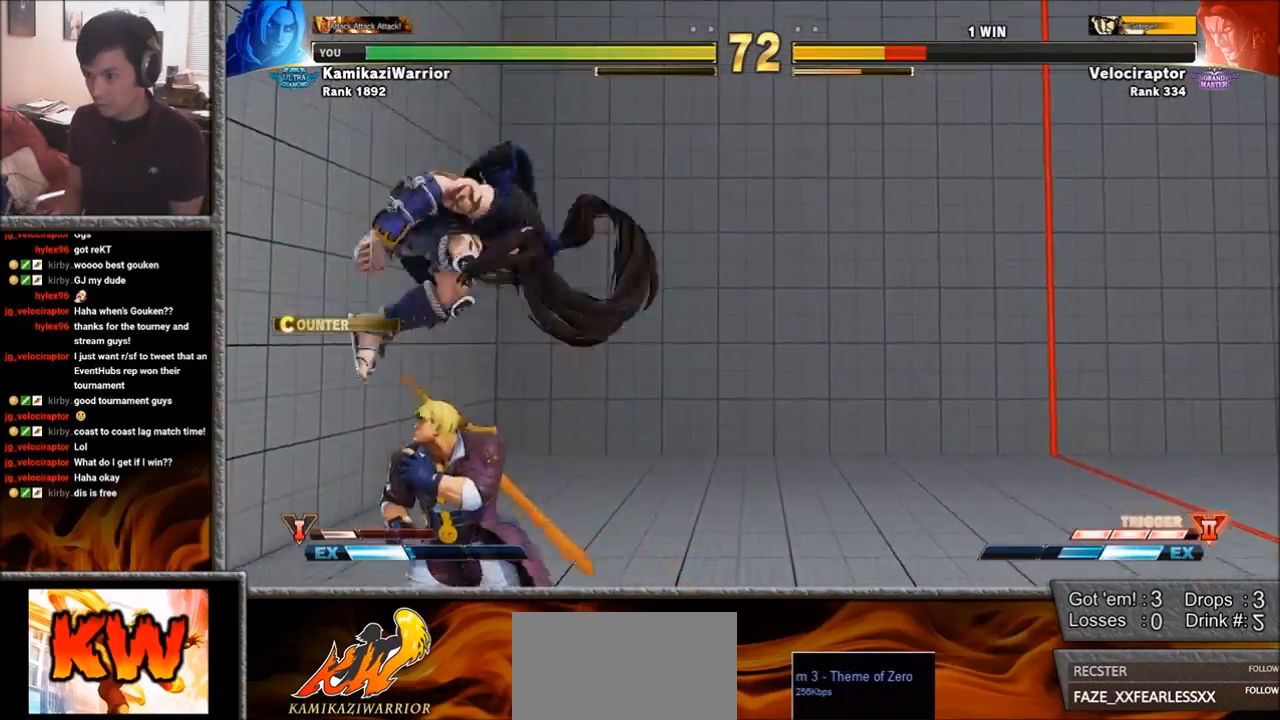
{"buttons": [], "left_stick": "right", "events": [[100, "left_stick", "down-left"], [150, "TRIANGLE", "down"], [483, "TRIANGLE", "up"], [500, "left_stick", "right"]]}
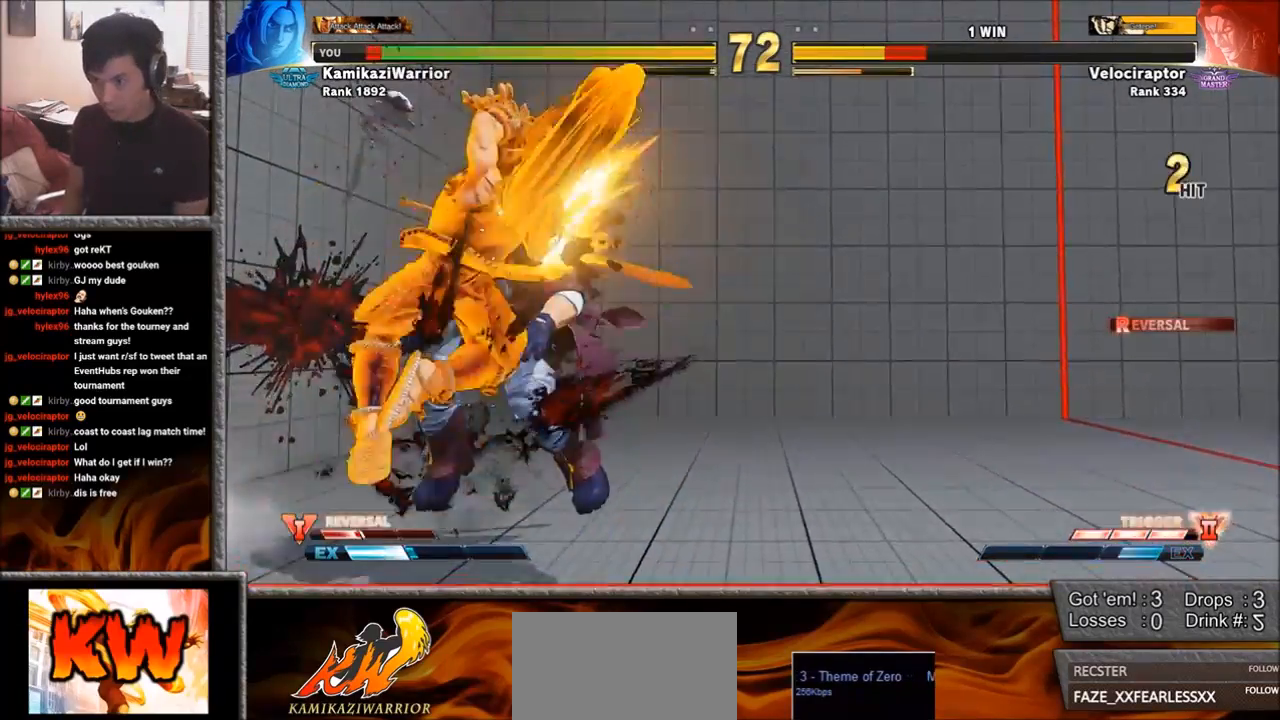
{"buttons": ["CIRCLE", "R2"], "left_stick": "center", "events": [[317, "left_stick", "center"], [500, "CIRCLE", "down"], [500, "R2", "down"]]}
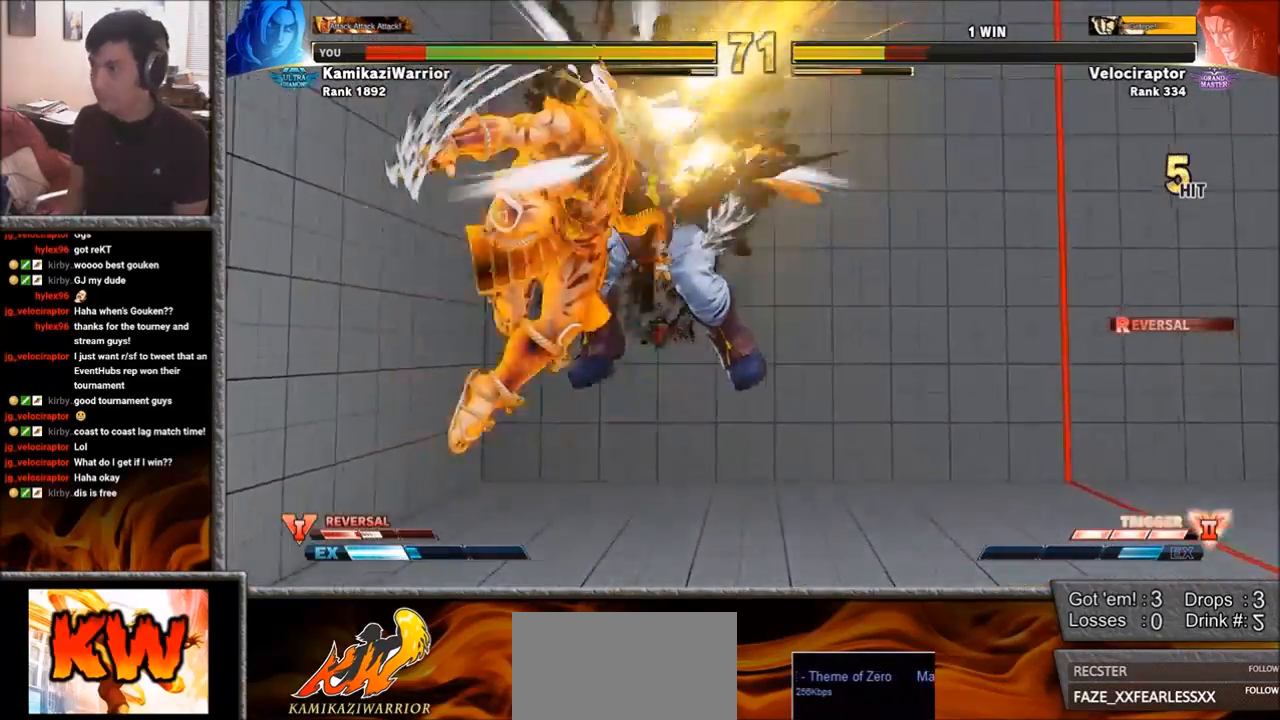
{"buttons": ["CROSS", "CIRCLE"], "left_stick": "center", "events": [[17, "CROSS", "down"], [117, "CIRCLE", "up"], [117, "R2", "up"], [133, "CROSS", "up"], [233, "R1", "down"], [233, "SQUARE", "down"], [233, "TRIANGLE", "down"], [283, "R1", "up"], [300, "TRIANGLE", "up"], [317, "SQUARE", "up"], [400, "CIRCLE", "down"], [400, "R2", "down"], [433, "CROSS", "down"], [500, "R2", "up"]]}
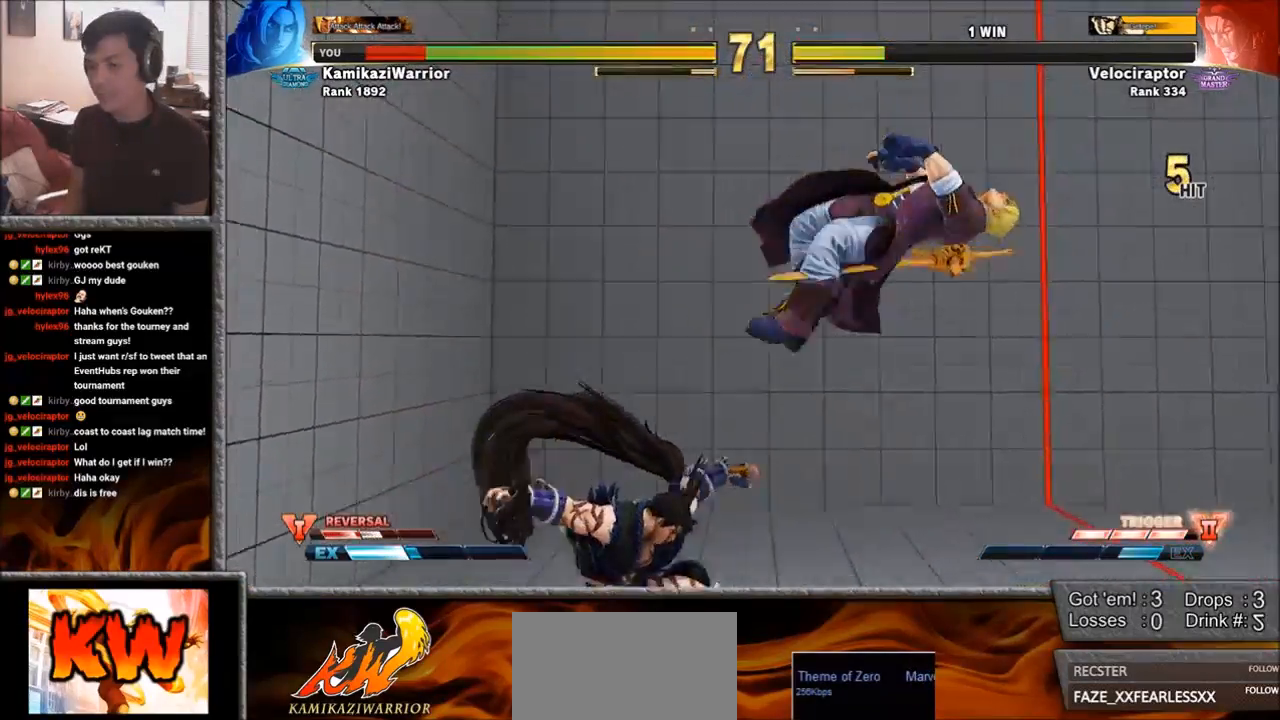
{"buttons": [], "left_stick": "center", "events": [[17, "CIRCLE", "up"], [17, "CROSS", "up"], [117, "left_stick", "right"], [183, "R1", "down"], [183, "SQUARE", "down"], [183, "TRIANGLE", "down"], [250, "R1", "up"], [250, "SQUARE", "up"], [250, "TRIANGLE", "up"], [300, "left_stick", "center"], [317, "R1", "down"], [317, "SQUARE", "down"], [317, "TRIANGLE", "down"], [450, "R1", "up"], [450, "SQUARE", "up"], [467, "TRIANGLE", "up"]]}
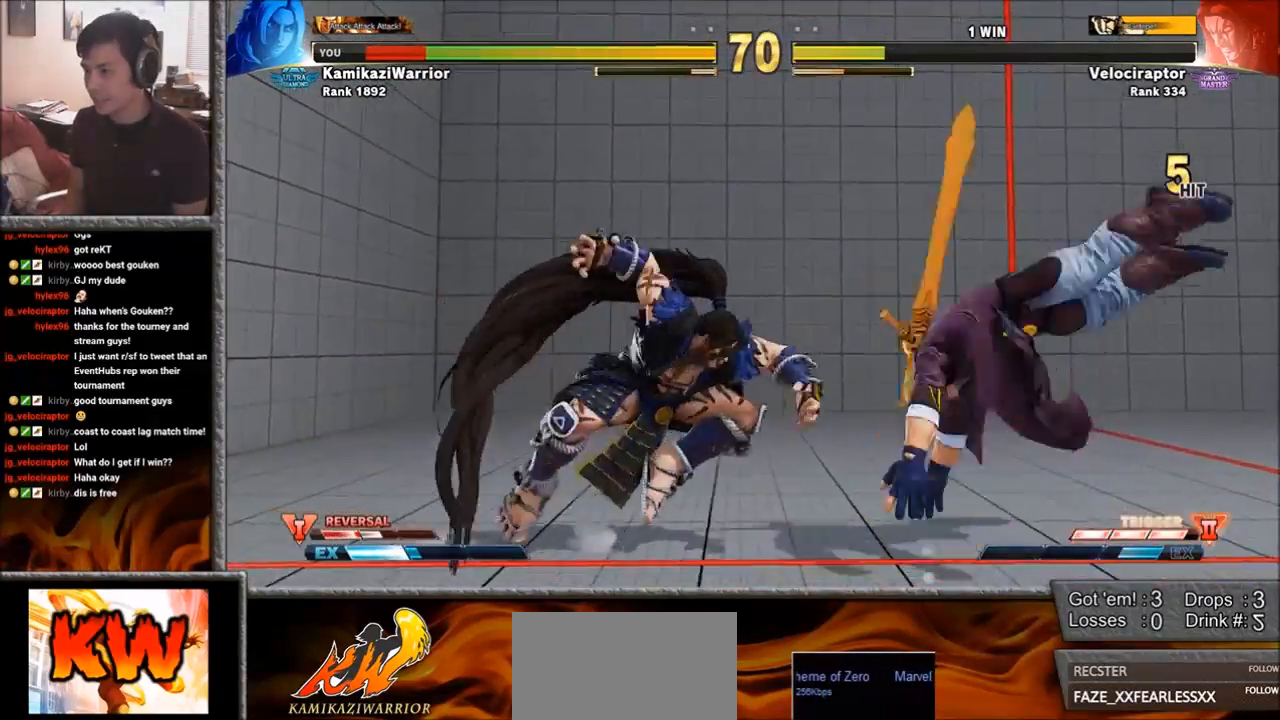
{"buttons": ["CROSS"], "left_stick": "down-right", "events": [[133, "left_stick", "right"], [217, "left_stick", "down-right"], [400, "CROSS", "down"]]}
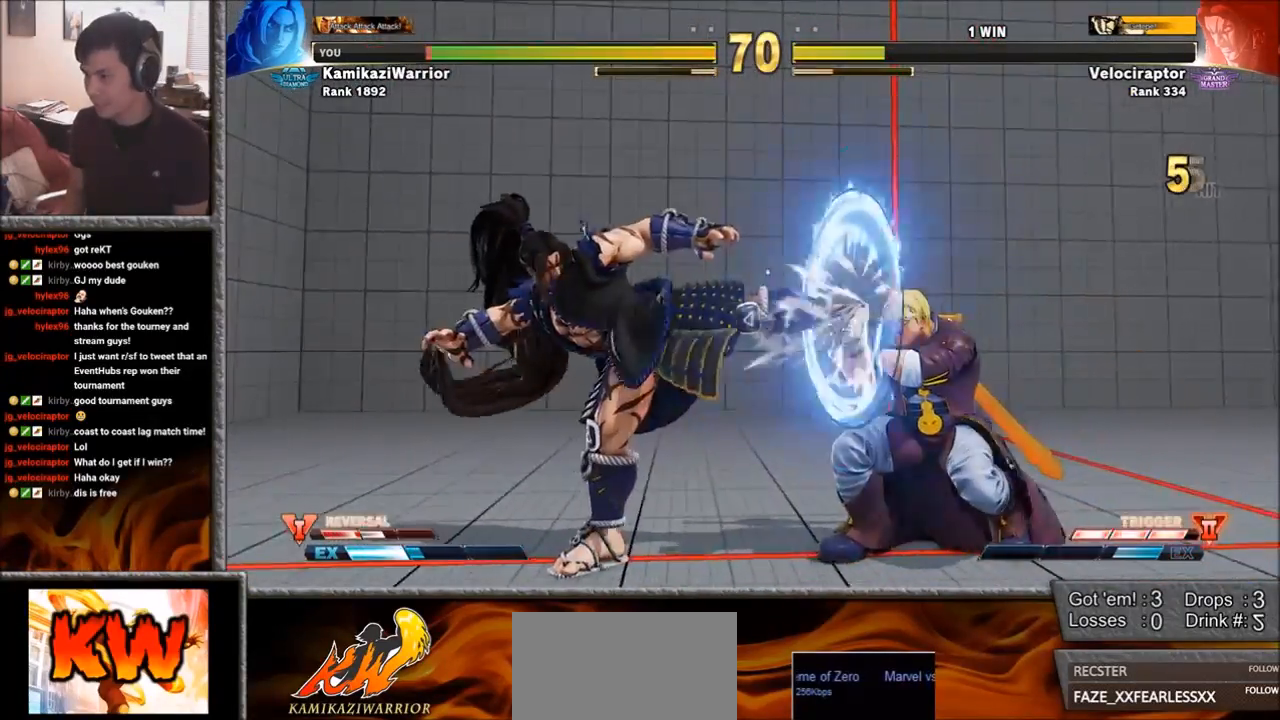
{"buttons": [], "left_stick": "center", "events": [[33, "CROSS", "up"], [283, "left_stick", "right"], [433, "left_stick", "center"]]}
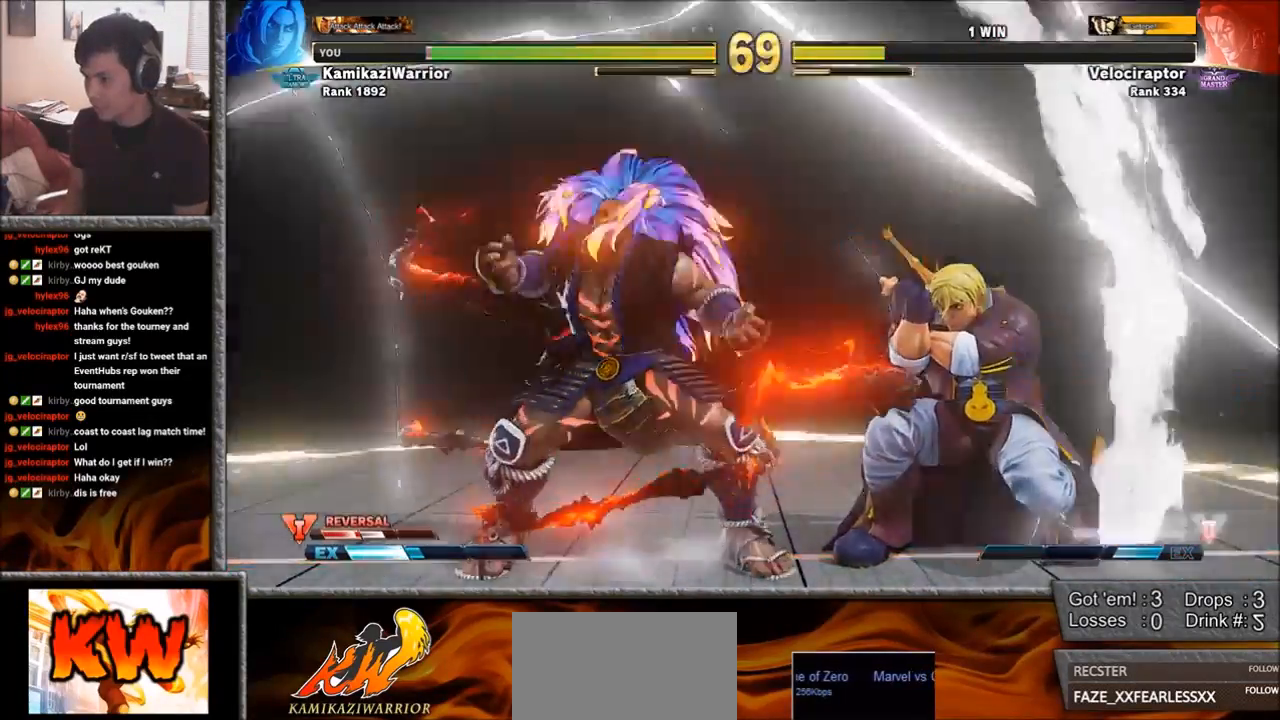
{"buttons": ["CROSS", "CIRCLE", "R2"], "left_stick": "left", "events": [[217, "left_stick", "right"], [333, "left_stick", "down-right"], [450, "R2", "down"], [450, "left_stick", "left"], [467, "CIRCLE", "down"], [467, "CROSS", "down"]]}
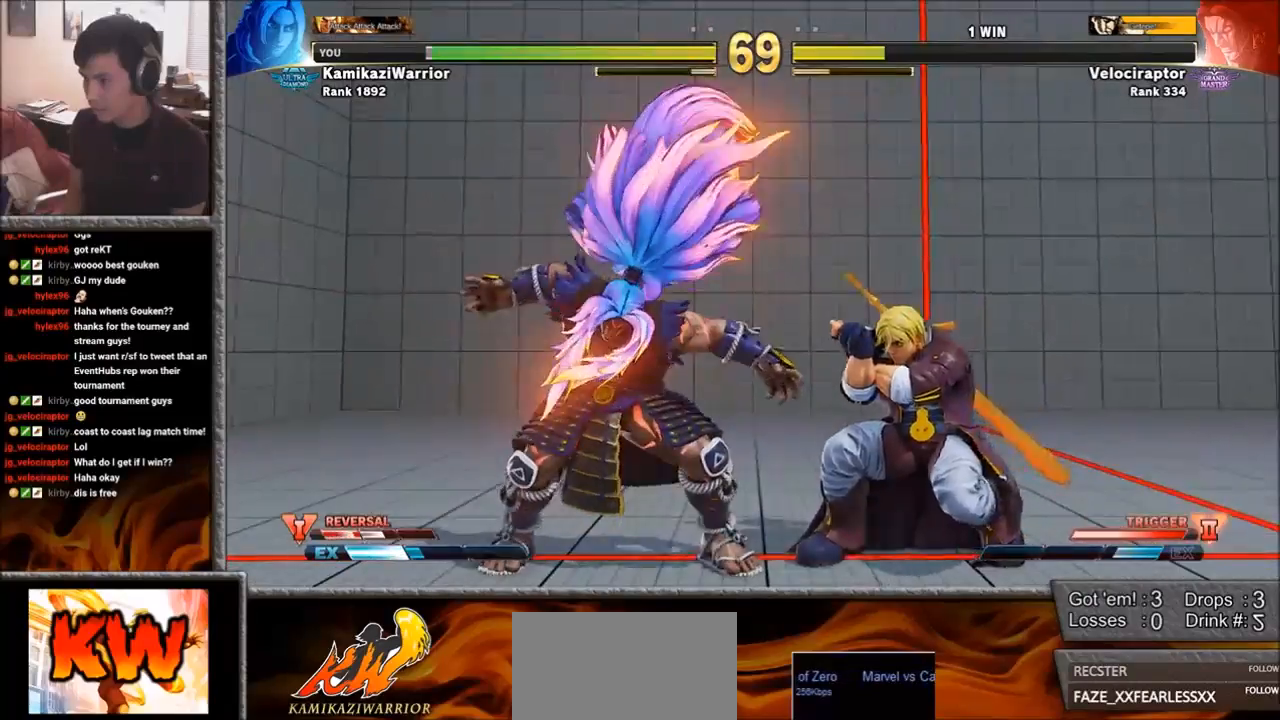
{"buttons": ["CROSS", "CIRCLE", "R2"], "left_stick": "left", "events": [[17, "CIRCLE", "up"], [33, "CROSS", "up"], [33, "R2", "up"], [83, "CROSS", "down"], [100, "CIRCLE", "down"], [100, "R2", "down"], [167, "CIRCLE", "up"], [167, "CROSS", "up"], [167, "R2", "up"], [233, "CIRCLE", "down"], [233, "CROSS", "down"], [233, "R2", "down"], [283, "CIRCLE", "up"], [283, "CROSS", "up"], [283, "R2", "up"], [333, "CIRCLE", "down"], [333, "CROSS", "down"], [333, "R2", "down"], [450, "L2", "down"], [500, "L2", "up"]]}
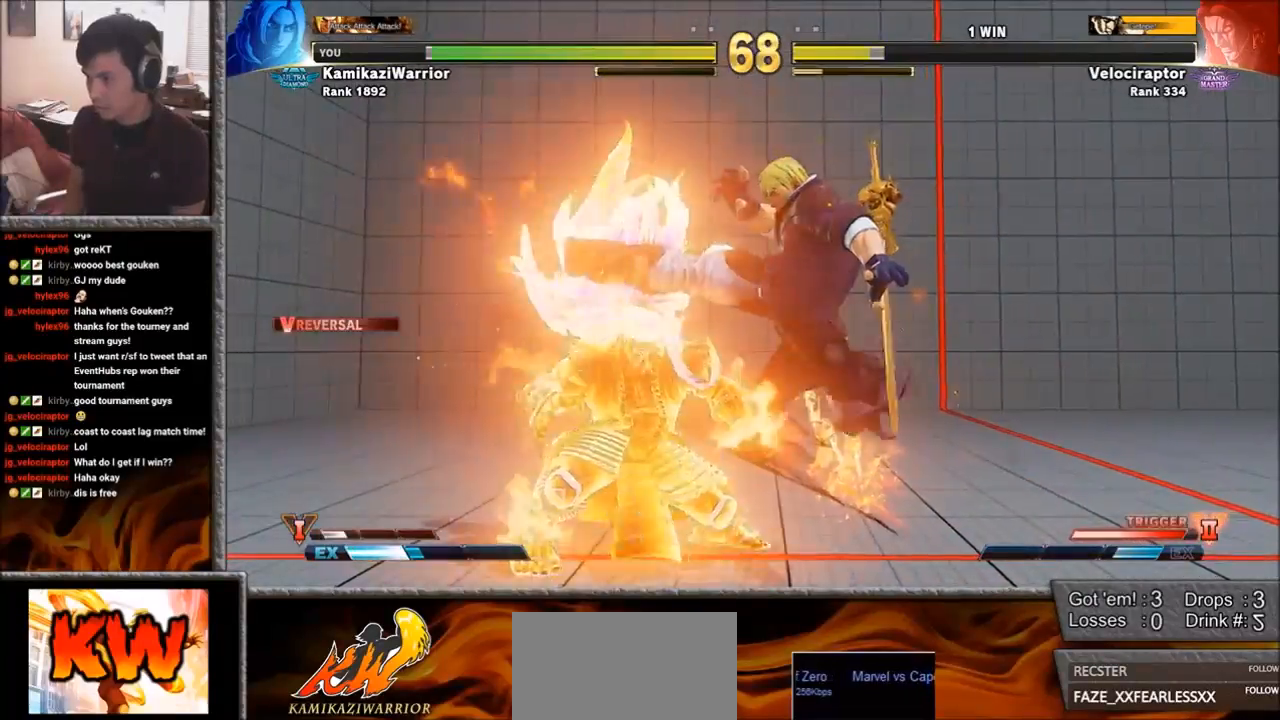
{"buttons": ["TRIANGLE"], "left_stick": "right", "events": [[50, "left_stick", "center"], [67, "CIRCLE", "up"], [67, "CROSS", "up"], [67, "R2", "up"], [133, "left_stick", "right"], [400, "TRIANGLE", "down"]]}
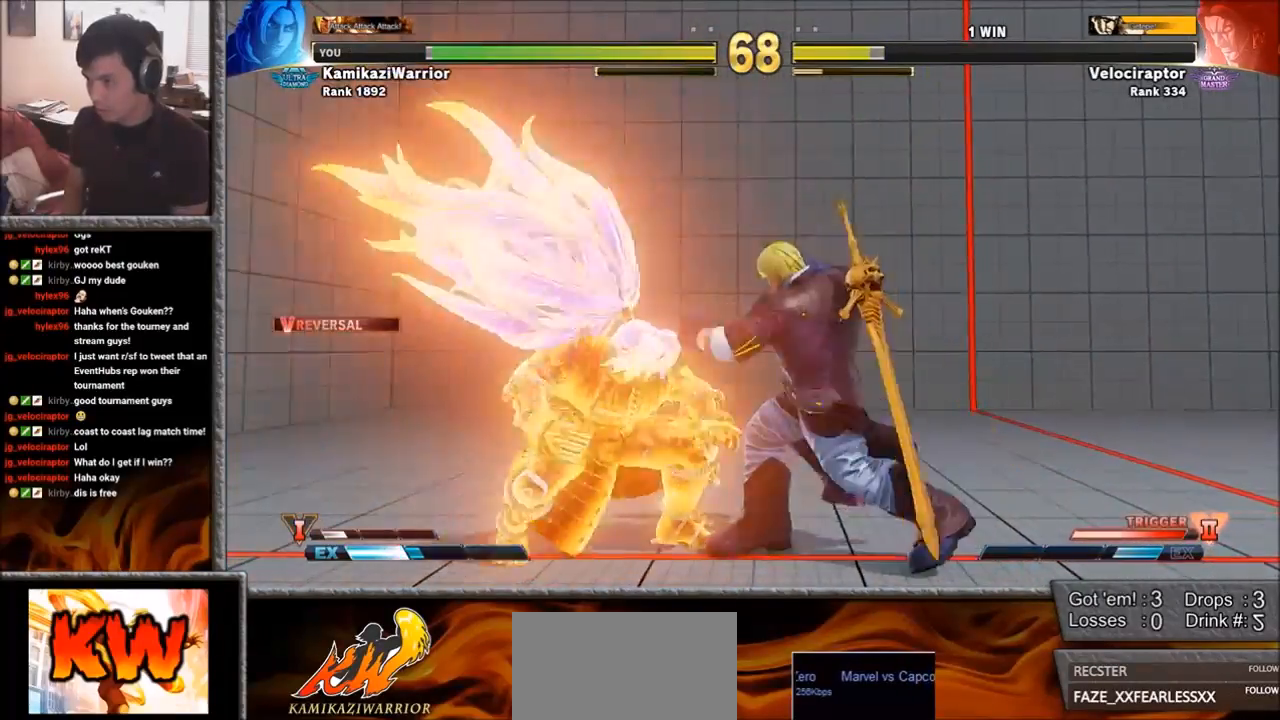
{"buttons": [], "left_stick": "right", "events": [[350, "TRIANGLE", "up"]]}
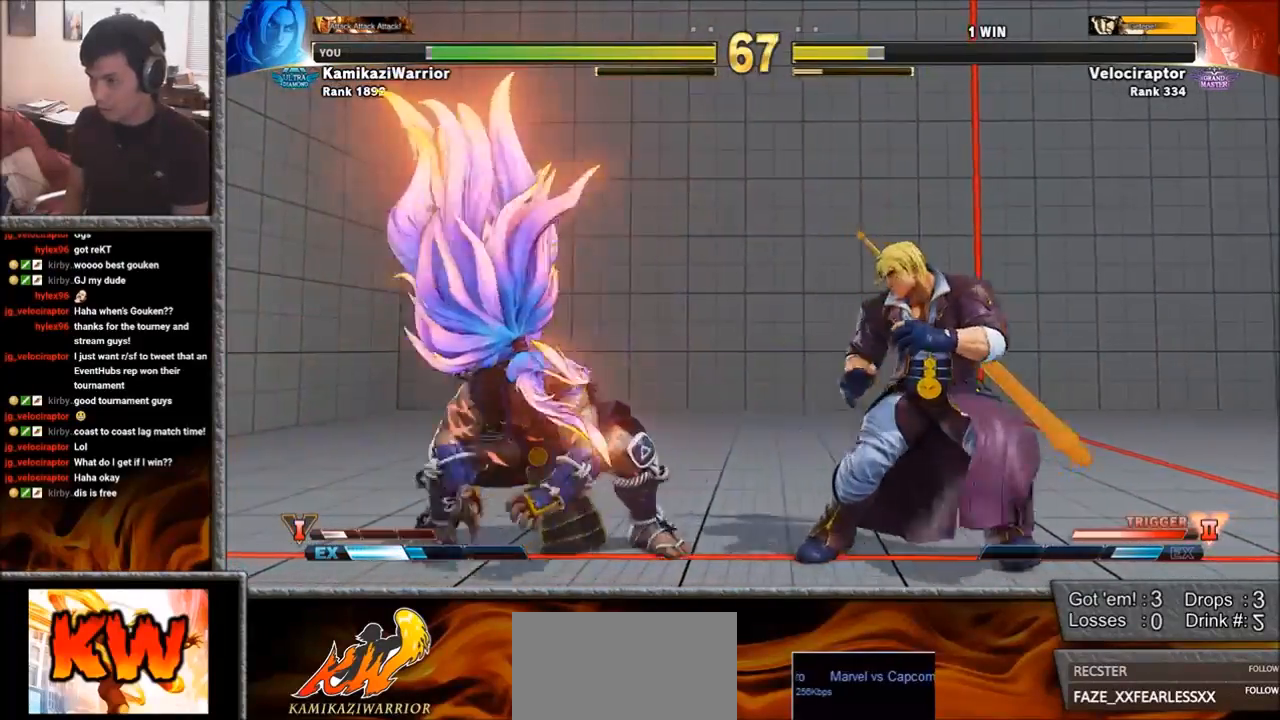
{"buttons": ["R1"], "left_stick": "center", "events": [[83, "left_stick", "up-left"], [383, "left_stick", "center"], [500, "R1", "down"]]}
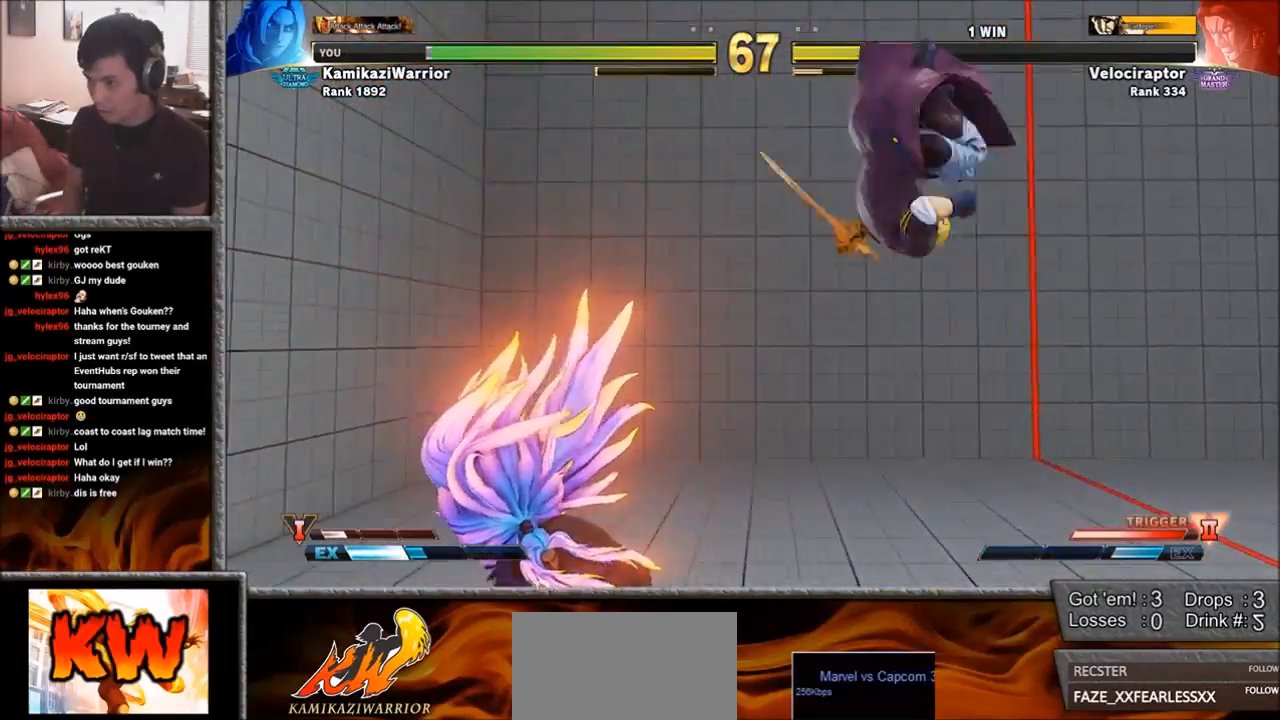
{"buttons": [], "left_stick": "right", "events": [[400, "left_stick", "right"], [417, "R1", "up"]]}
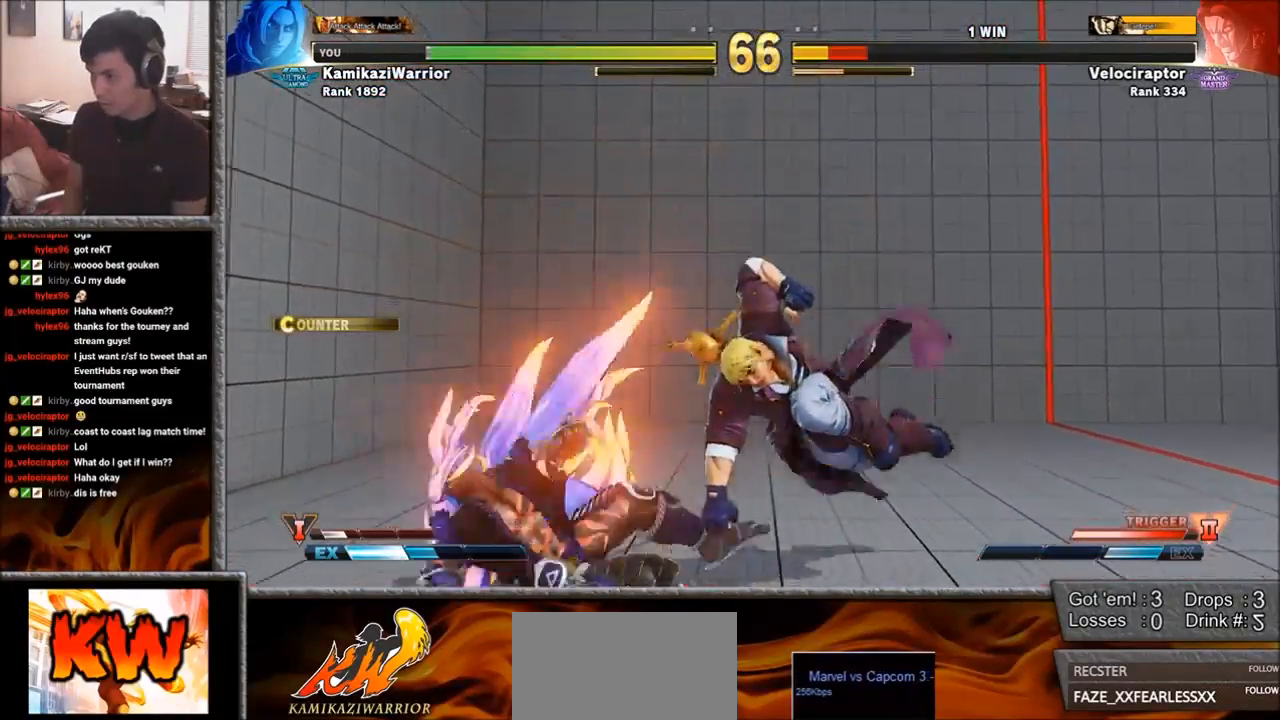
{"buttons": [], "left_stick": "center", "events": [[50, "TRIANGLE", "down"], [267, "R1", "down"], [417, "R1", "up"], [417, "TRIANGLE", "up"], [417, "left_stick", "center"]]}